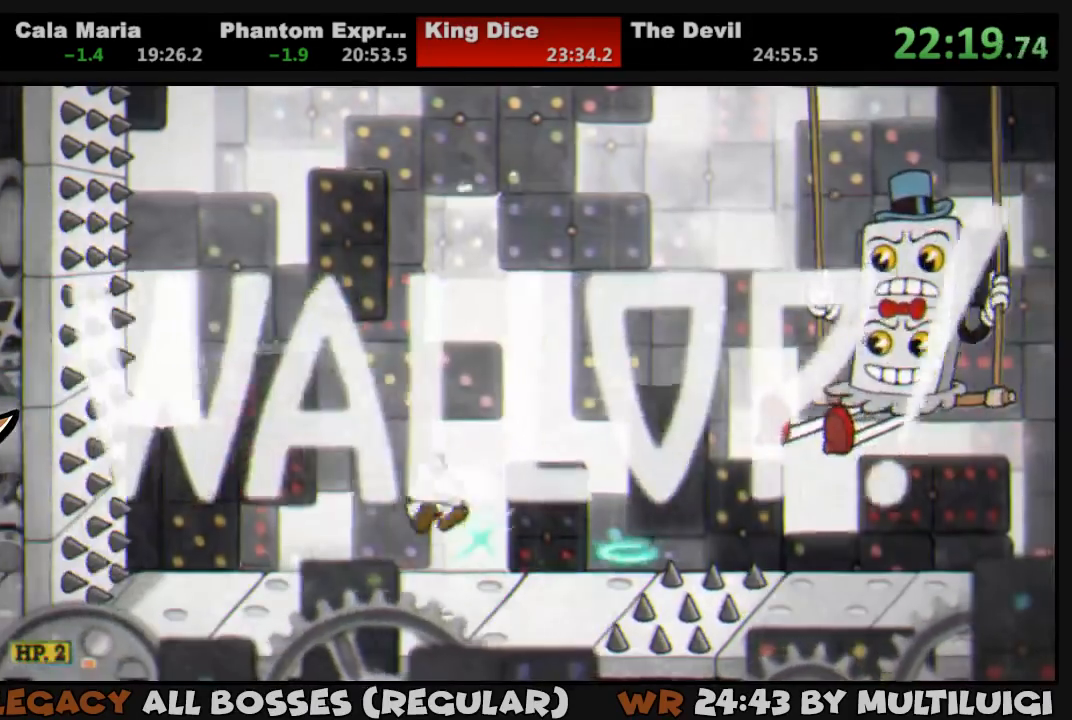
Gameplay with a controller (PlayStation layout); each line is a JSON object with the inputs held at the frame after it. "events" lists button and stick changes between this image and that frame as [ms after this image, input, new state], when the widget could be followed in between. Not read: left_stick right_stick.
{"buttons": ["SQUARE", "L1", "DPAD_RIGHT"], "events": [[33, "DPAD_RIGHT", "up"], [200, "CROSS", "up"], [200, "DPAD_RIGHT", "down"], [233, "SQUARE", "down"], [267, "DPAD_RIGHT", "up"], [300, "SQUARE", "up"], [367, "SQUARE", "down"], [433, "SQUARE", "up"], [467, "SQUARE", "down"], [500, "DPAD_RIGHT", "down"]]}
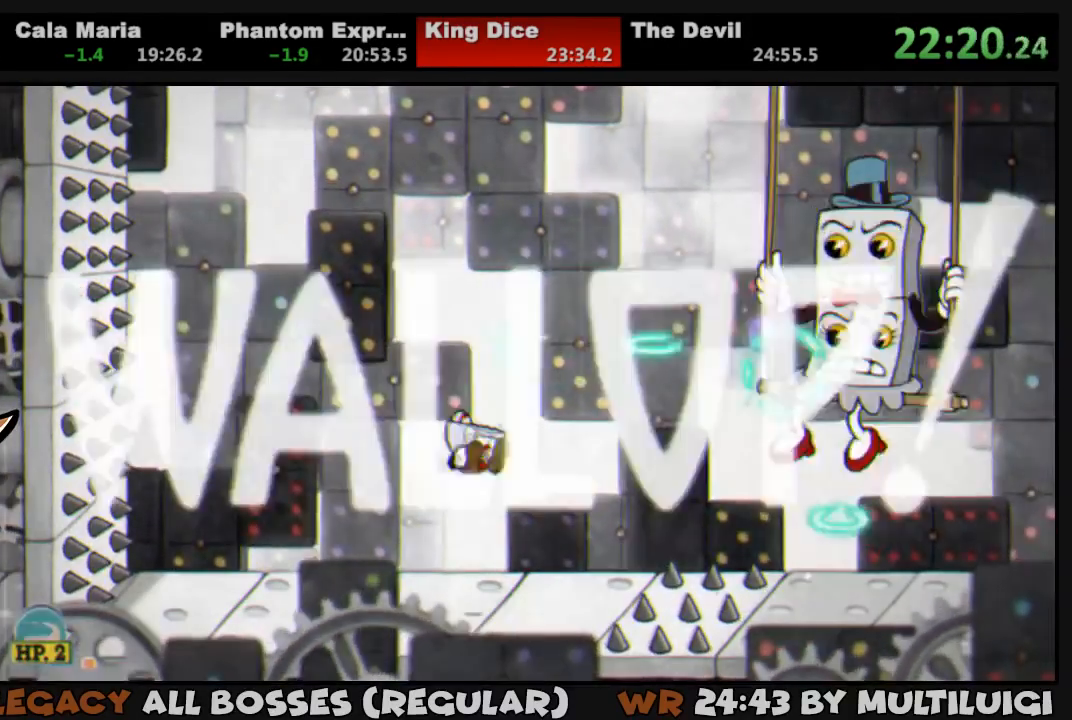
{"buttons": ["SQUARE", "L1", "DPAD_RIGHT"], "events": [[67, "DPAD_RIGHT", "up"], [67, "SQUARE", "up"], [100, "SQUARE", "down"], [150, "DPAD_RIGHT", "down"], [200, "CROSS", "down"], [283, "DPAD_RIGHT", "up"], [350, "DPAD_RIGHT", "down"], [417, "CROSS", "up"], [417, "SQUARE", "up"], [483, "SQUARE", "down"]]}
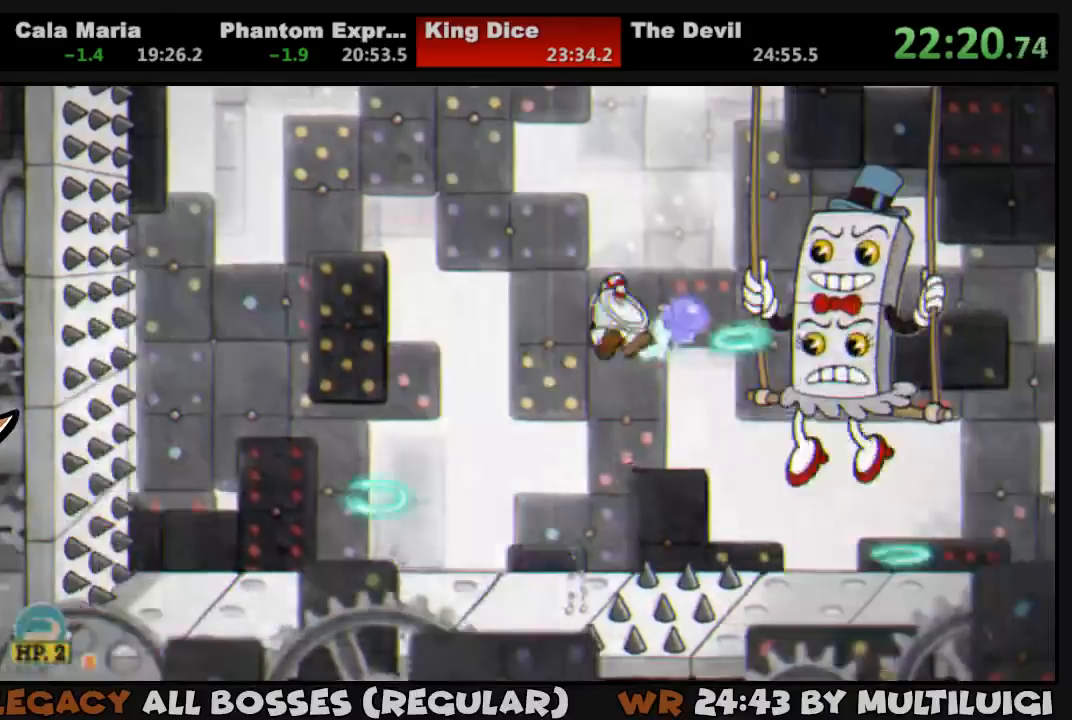
{"buttons": ["SQUARE", "L1", "R1", "DPAD_UP", "DPAD_RIGHT"], "events": [[50, "SQUARE", "up"], [83, "SQUARE", "down"], [150, "SQUARE", "up"], [183, "DPAD_RIGHT", "up"], [217, "SQUARE", "down"], [283, "DPAD_RIGHT", "down"], [283, "DPAD_UP", "down"], [283, "SQUARE", "up"], [317, "SQUARE", "down"], [383, "SQUARE", "up"], [417, "R1", "down"], [450, "SQUARE", "down"]]}
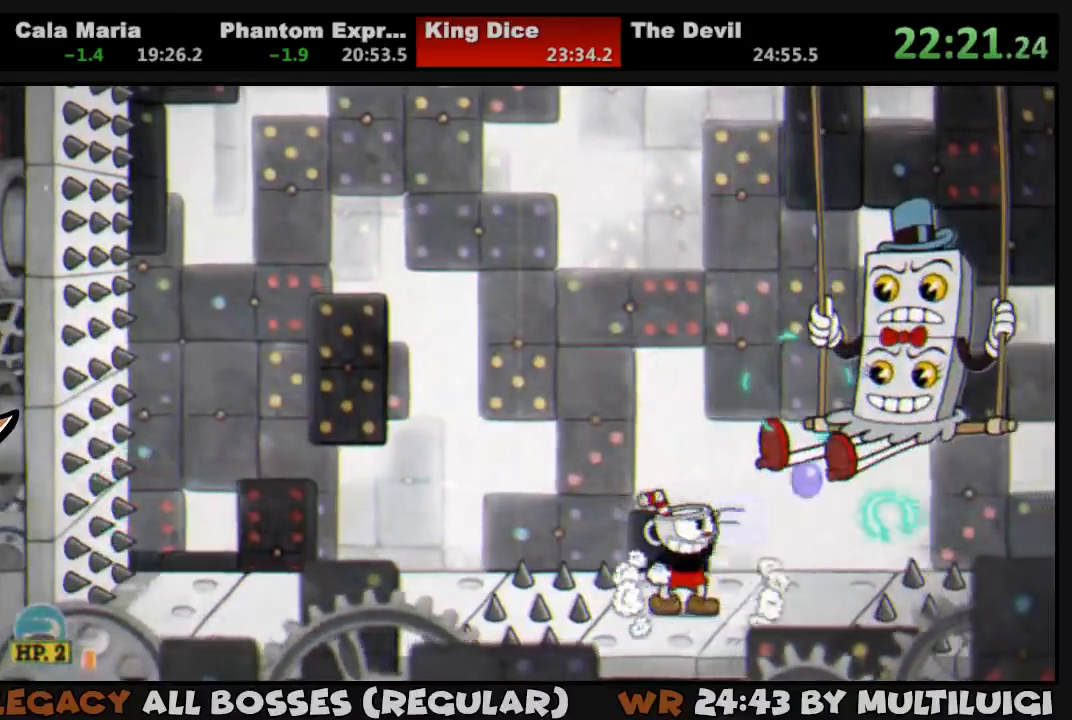
{"buttons": ["L1", "DPAD_UP", "DPAD_RIGHT"], "events": [[17, "R1", "up"], [17, "SQUARE", "up"], [50, "SQUARE", "down"], [83, "R1", "down"], [150, "SQUARE", "up"], [183, "SQUARE", "down"], [250, "SQUARE", "up"], [283, "SQUARE", "down"], [383, "R1", "up"], [383, "SQUARE", "up"], [417, "R1", "down"], [417, "SQUARE", "down"], [483, "R1", "up"], [483, "SQUARE", "up"]]}
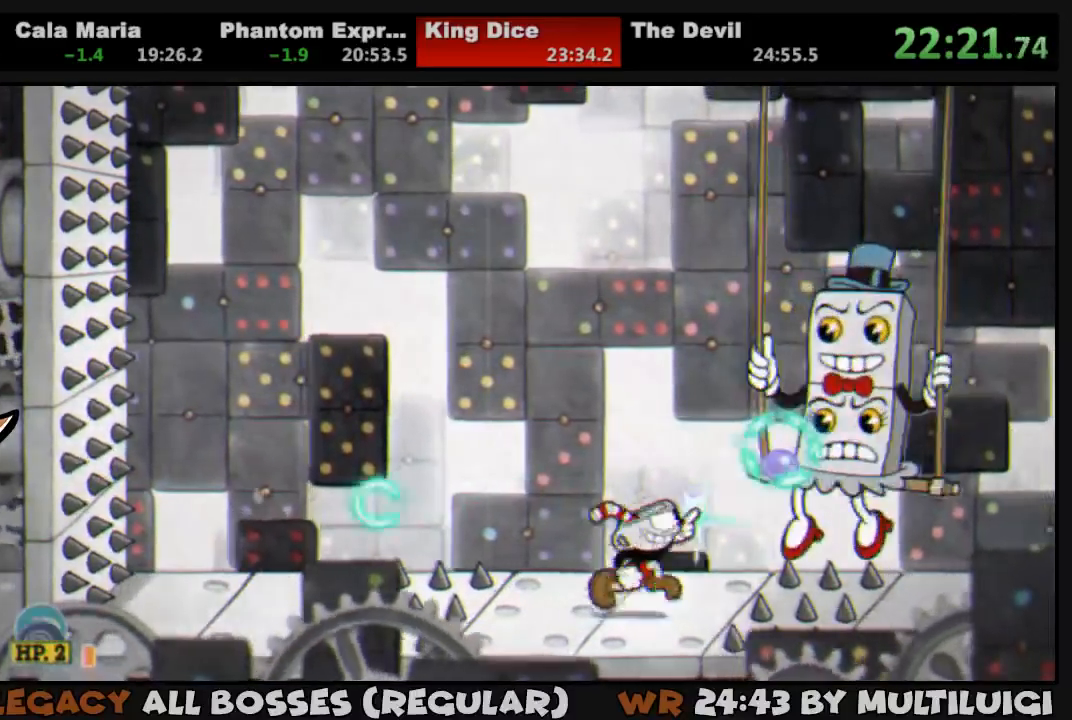
{"buttons": ["L1", "DPAD_RIGHT"], "events": [[17, "R1", "down"], [17, "SQUARE", "down"], [83, "R1", "up"], [83, "SQUARE", "up"], [150, "R1", "down"], [150, "SQUARE", "down"], [183, "DPAD_UP", "up"], [217, "DPAD_RIGHT", "up"], [217, "R1", "up"], [250, "CROSS", "down"], [383, "CROSS", "up"], [383, "DPAD_RIGHT", "down"], [383, "SQUARE", "up"], [417, "SQUARE", "down"], [433, "DPAD_RIGHT", "up"], [467, "SQUARE", "up"], [500, "DPAD_RIGHT", "down"]]}
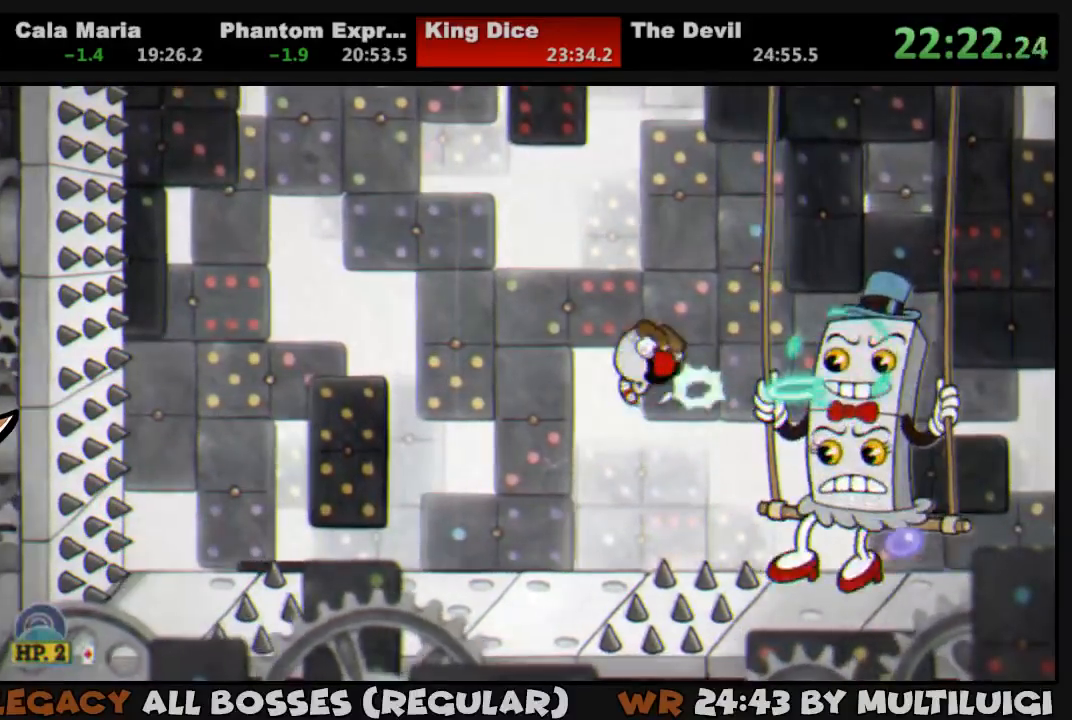
{"buttons": ["L1", "DPAD_UP", "DPAD_RIGHT"], "events": [[33, "SQUARE", "down"], [100, "DPAD_RIGHT", "up"], [100, "SQUARE", "up"], [133, "SQUARE", "down"], [200, "DPAD_RIGHT", "down"], [233, "SQUARE", "up"], [267, "SQUARE", "down"], [300, "DPAD_RIGHT", "up"], [333, "SQUARE", "up"], [367, "DPAD_RIGHT", "down"], [367, "DPAD_UP", "down"], [400, "R1", "down"], [400, "SQUARE", "down"], [467, "SQUARE", "up"], [500, "R1", "up"]]}
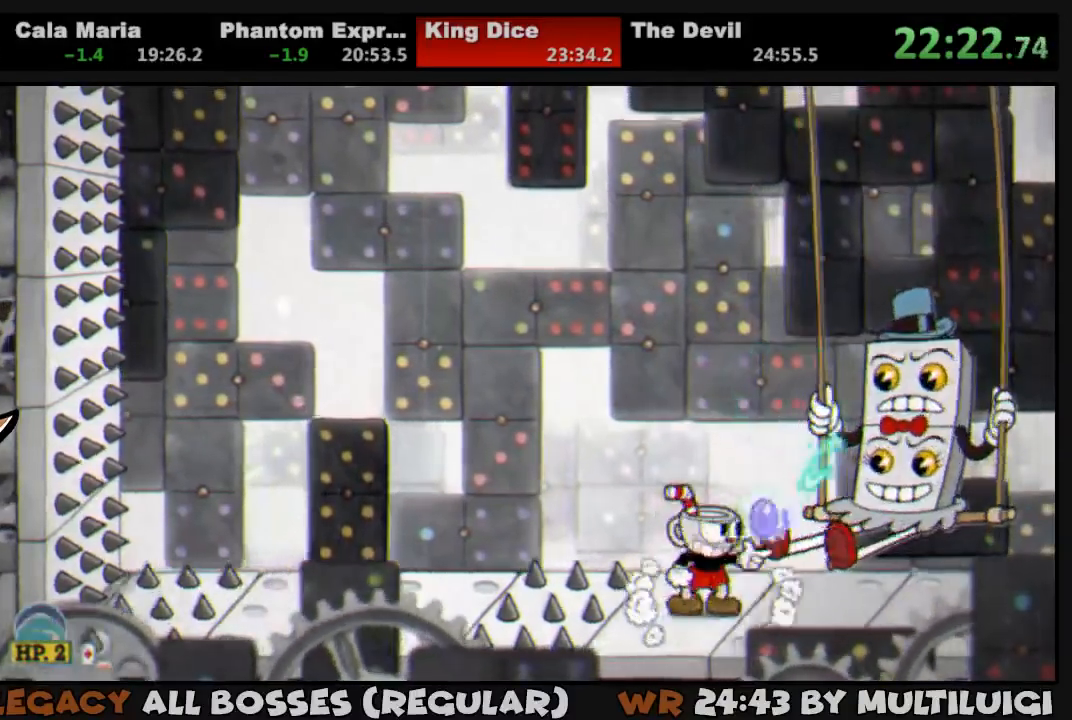
{"buttons": ["SQUARE", "L1", "R1", "DPAD_UP", "DPAD_RIGHT"], "events": [[33, "R1", "down"], [33, "SQUARE", "down"], [67, "R1", "up"], [100, "SQUARE", "up"], [133, "R1", "down"], [133, "SQUARE", "down"], [200, "R1", "up"], [200, "SQUARE", "up"], [267, "R1", "down"], [267, "SQUARE", "down"], [333, "R1", "up"], [333, "SQUARE", "up"], [367, "SQUARE", "down"], [400, "R1", "down"], [467, "SQUARE", "up"], [500, "SQUARE", "down"]]}
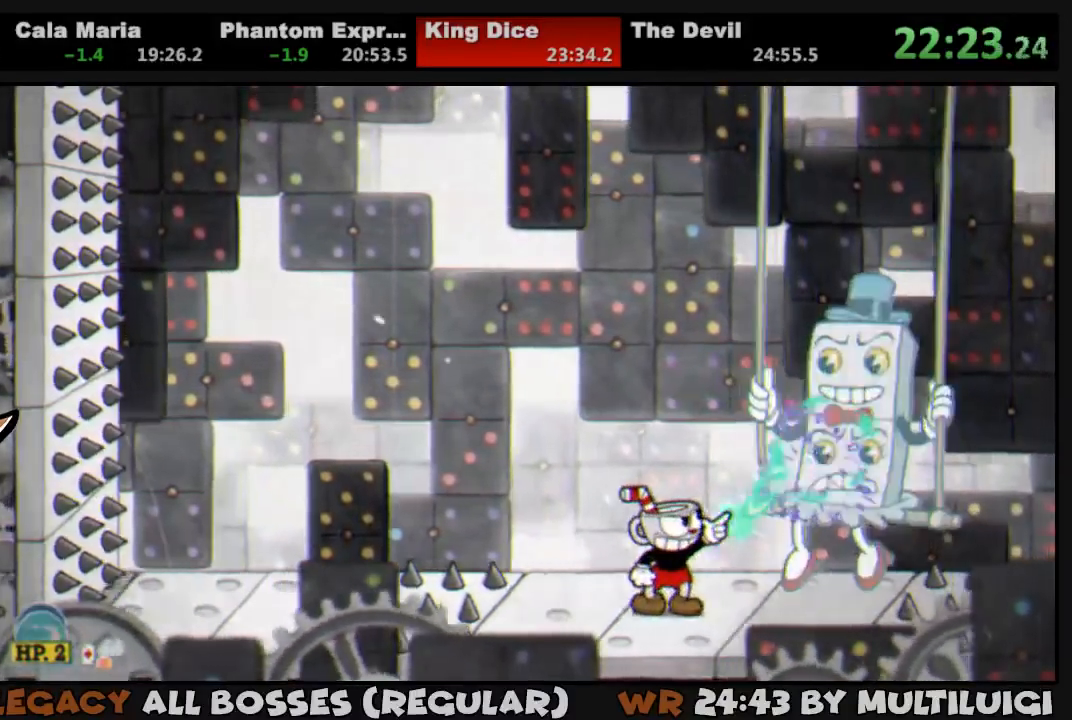
{"buttons": ["SQUARE", "L1", "R1", "DPAD_UP", "DPAD_RIGHT"], "events": [[67, "R1", "up"], [67, "SQUARE", "up"], [133, "R1", "down"], [133, "SQUARE", "down"], [200, "R1", "up"], [200, "SQUARE", "up"], [233, "SQUARE", "down"], [267, "R1", "down"], [300, "SQUARE", "up"], [333, "R1", "up"], [367, "R1", "down"], [367, "SQUARE", "down"], [417, "R1", "up"], [417, "SQUARE", "up"], [467, "SQUARE", "down"], [500, "R1", "down"]]}
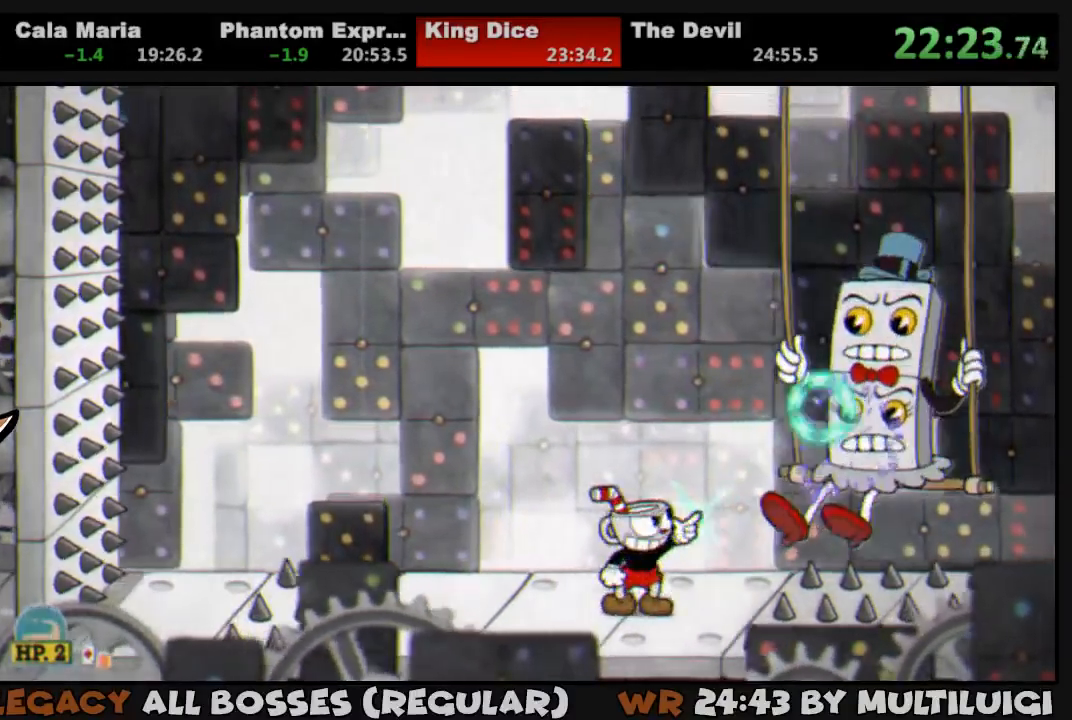
{"buttons": ["SQUARE", "L1", "R1", "DPAD_UP", "DPAD_RIGHT"], "events": [[17, "R1", "up"], [50, "SQUARE", "up"], [83, "R1", "down"], [83, "SQUARE", "down"], [150, "SQUARE", "up"], [183, "R1", "up"], [217, "R1", "down"], [217, "SQUARE", "down"], [283, "R1", "up"], [283, "SQUARE", "up"], [317, "R1", "down"], [317, "SQUARE", "down"], [383, "R1", "up"], [383, "SQUARE", "up"], [417, "R1", "down"], [417, "SQUARE", "down"]]}
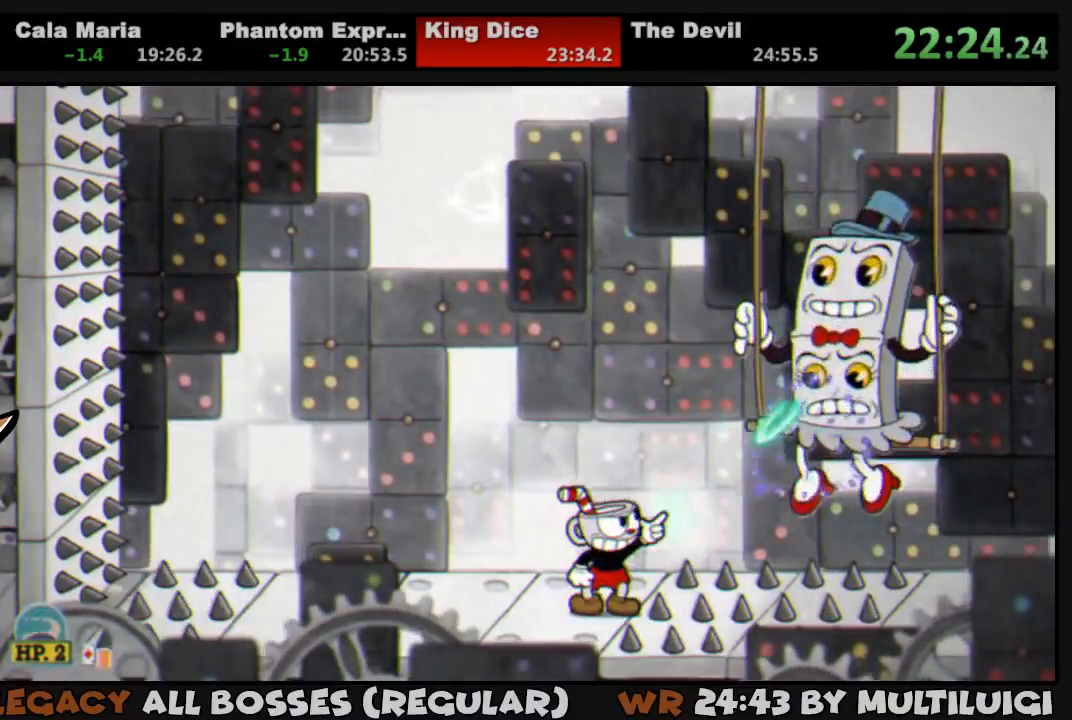
{"buttons": ["L1", "L2", "DPAD_RIGHT"], "events": [[17, "DPAD_RIGHT", "up"], [50, "DPAD_UP", "up"], [117, "CROSS", "down"], [217, "R1", "up"], [317, "DPAD_RIGHT", "down"], [350, "CROSS", "up"], [350, "SQUARE", "up"], [417, "SQUARE", "down"], [483, "L2", "down"], [483, "SQUARE", "up"]]}
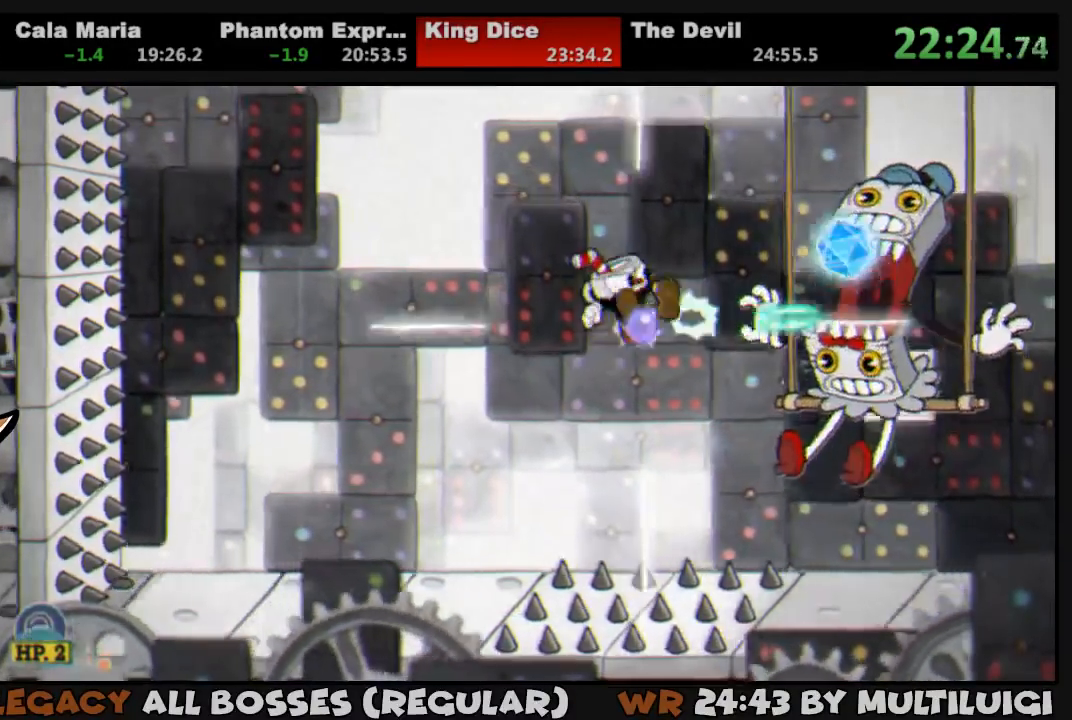
{"buttons": ["L1", "DPAD_RIGHT"], "events": [[17, "DPAD_RIGHT", "up"], [17, "SQUARE", "down"], [83, "L2", "up"], [83, "SQUARE", "up"], [150, "SQUARE", "down"], [350, "SQUARE", "up"], [417, "SQUARE", "down"], [483, "DPAD_RIGHT", "down"], [483, "SQUARE", "up"]]}
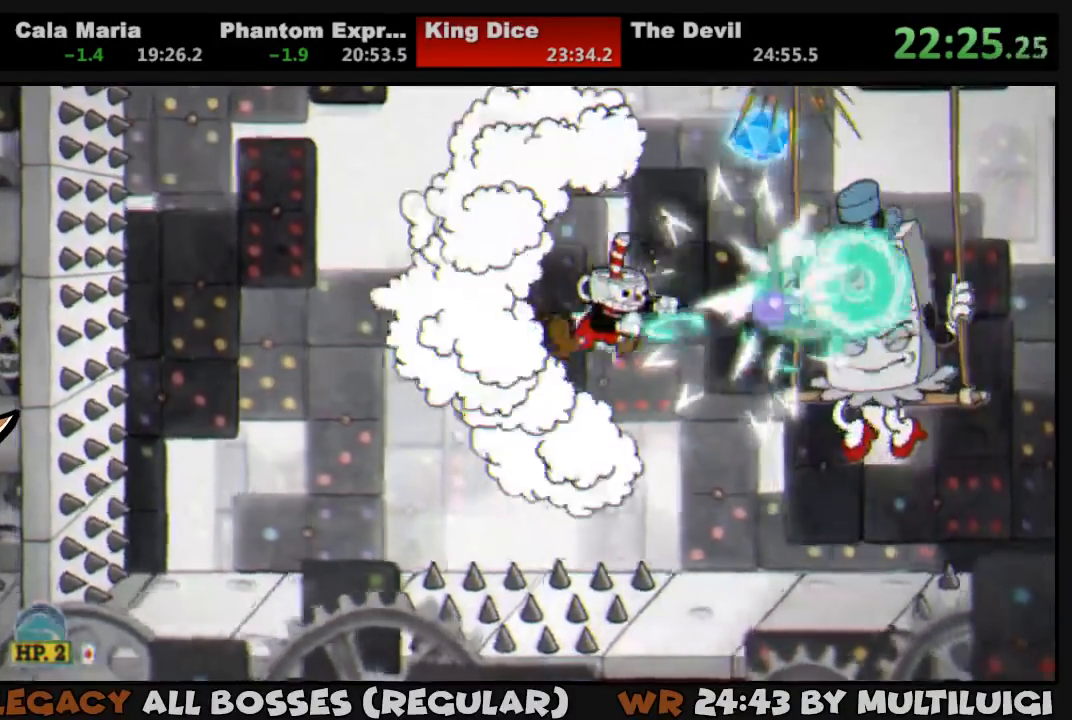
{"buttons": ["SQUARE", "L1"], "events": [[50, "SQUARE", "down"], [117, "SQUARE", "up"], [150, "DPAD_RIGHT", "up"], [150, "SQUARE", "down"], [217, "SQUARE", "up"], [283, "SQUARE", "down"], [333, "SQUARE", "up"], [367, "DPAD_RIGHT", "down"], [400, "DPAD_RIGHT", "up"], [400, "SQUARE", "down"], [467, "SQUARE", "up"], [500, "SQUARE", "down"]]}
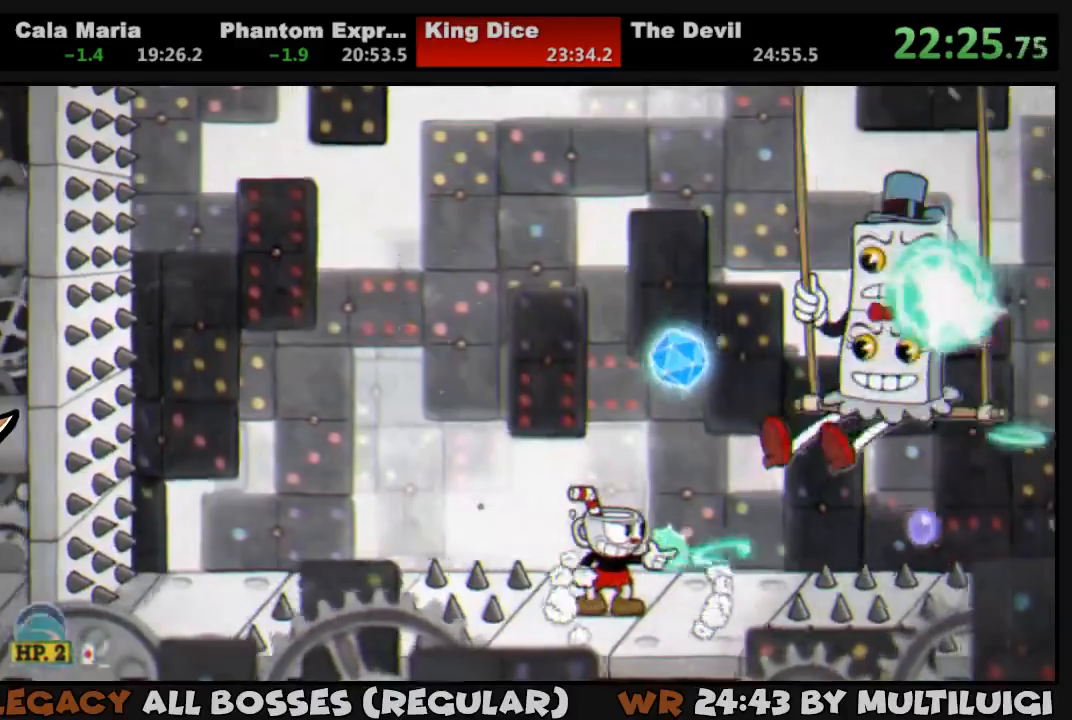
{"buttons": ["SQUARE", "L1"], "events": [[100, "DPAD_LEFT", "down"], [100, "SQUARE", "up"], [167, "SQUARE", "down"], [200, "CROSS", "down"], [233, "DPAD_LEFT", "up"], [367, "DPAD_RIGHT", "down"], [400, "CROSS", "up"], [400, "SQUARE", "up"], [433, "DPAD_RIGHT", "up"], [467, "SQUARE", "down"]]}
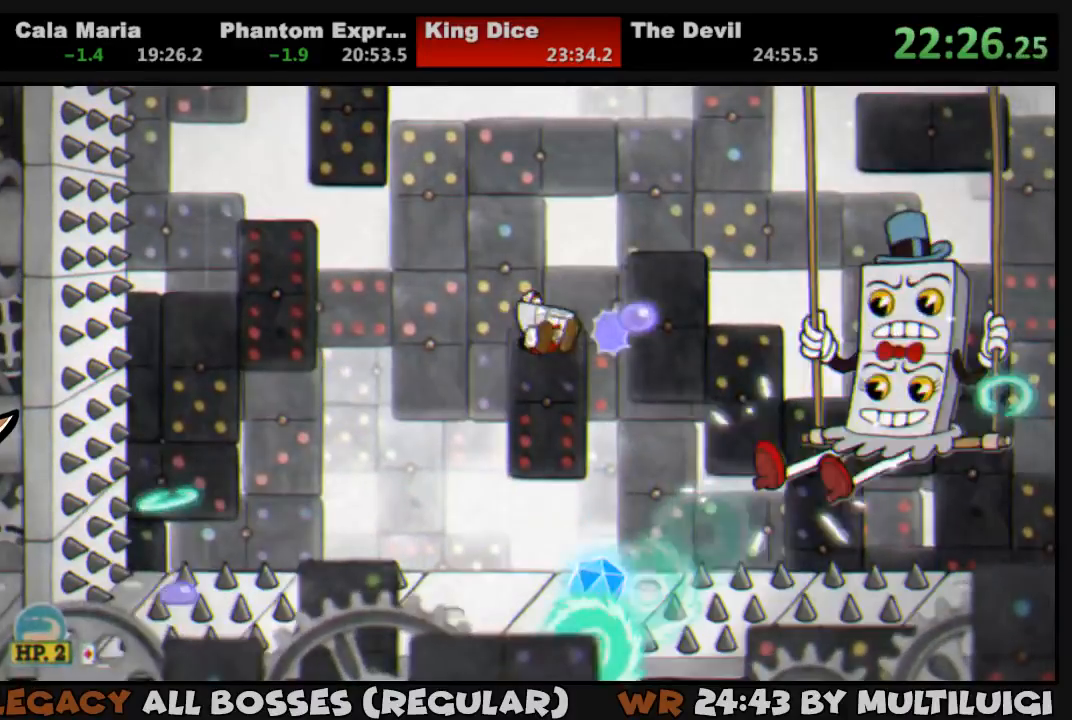
{"buttons": ["SQUARE", "L1"], "events": [[33, "SQUARE", "up"], [100, "SQUARE", "down"], [133, "DPAD_LEFT", "down"], [167, "SQUARE", "up"], [233, "SQUARE", "down"], [400, "DPAD_LEFT", "up"], [400, "SQUARE", "up"], [467, "SQUARE", "down"]]}
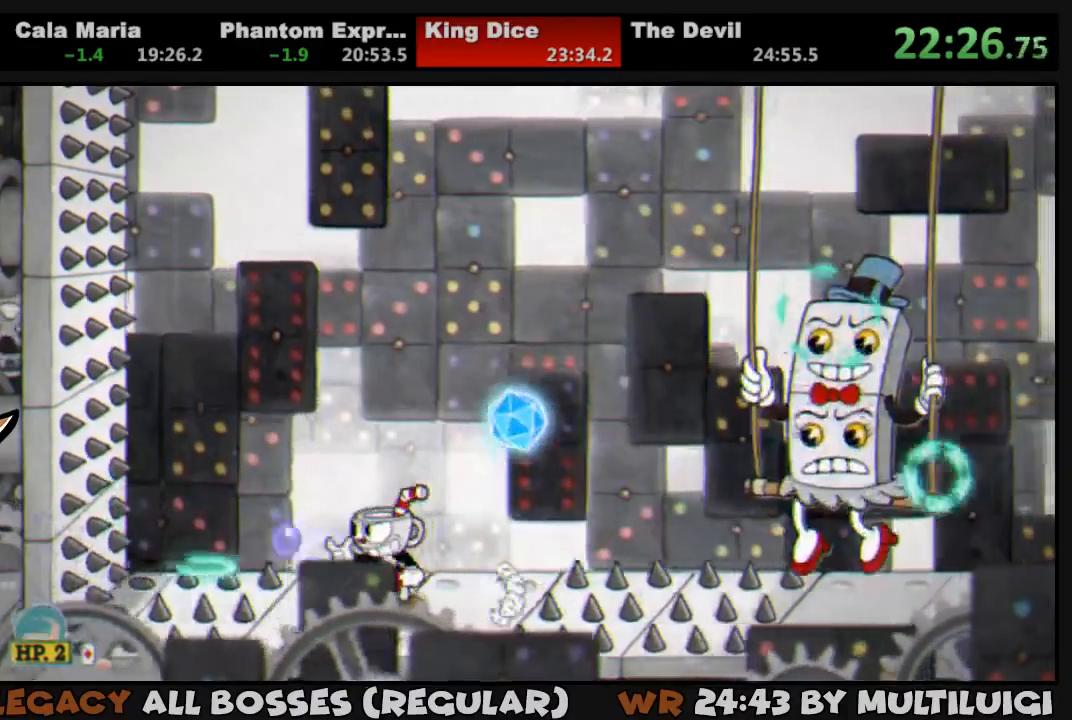
{"buttons": ["SQUARE", "L1", "DPAD_RIGHT"], "events": [[33, "DPAD_RIGHT", "down"], [33, "SQUARE", "up"], [100, "DPAD_RIGHT", "up"], [100, "SQUARE", "down"], [133, "SQUARE", "up"], [167, "DPAD_RIGHT", "down"], [200, "SQUARE", "down"], [267, "CROSS", "down"], [383, "CROSS", "up"], [383, "SQUARE", "up"], [450, "SQUARE", "down"]]}
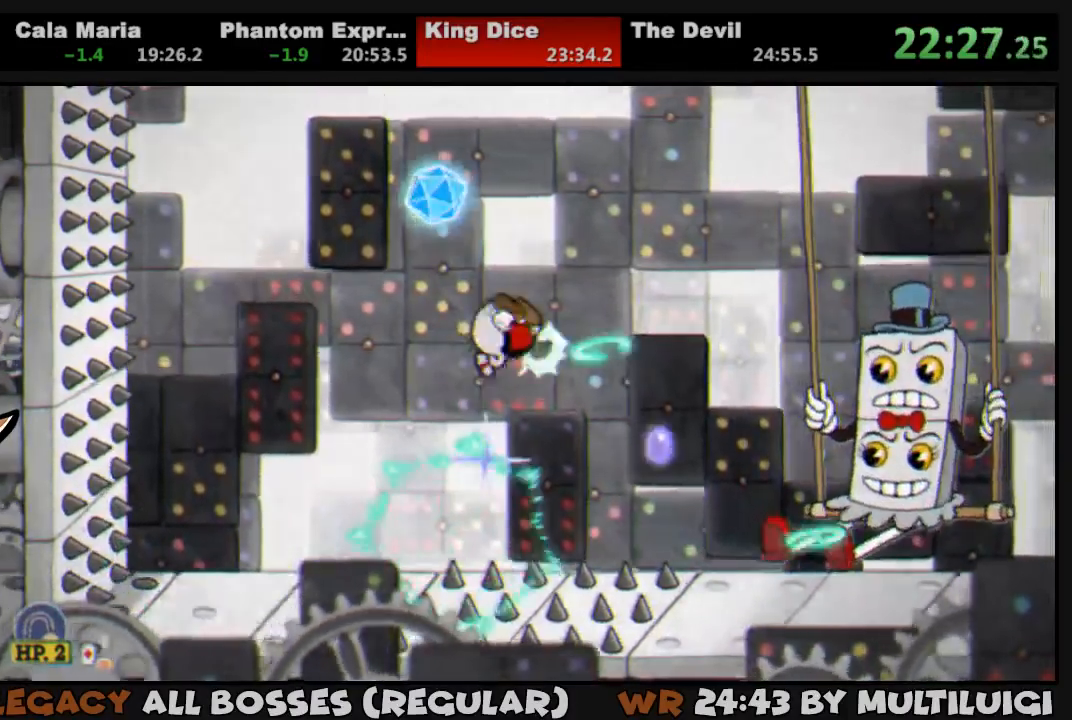
{"buttons": ["L1", "R1", "DPAD_UP", "DPAD_RIGHT"], "events": [[17, "SQUARE", "up"], [50, "SQUARE", "down"], [117, "SQUARE", "up"], [183, "SQUARE", "down"], [250, "SQUARE", "up"], [317, "SQUARE", "down"], [383, "DPAD_UP", "down"], [383, "SQUARE", "up"], [417, "SQUARE", "down"], [450, "R1", "down"], [483, "SQUARE", "up"]]}
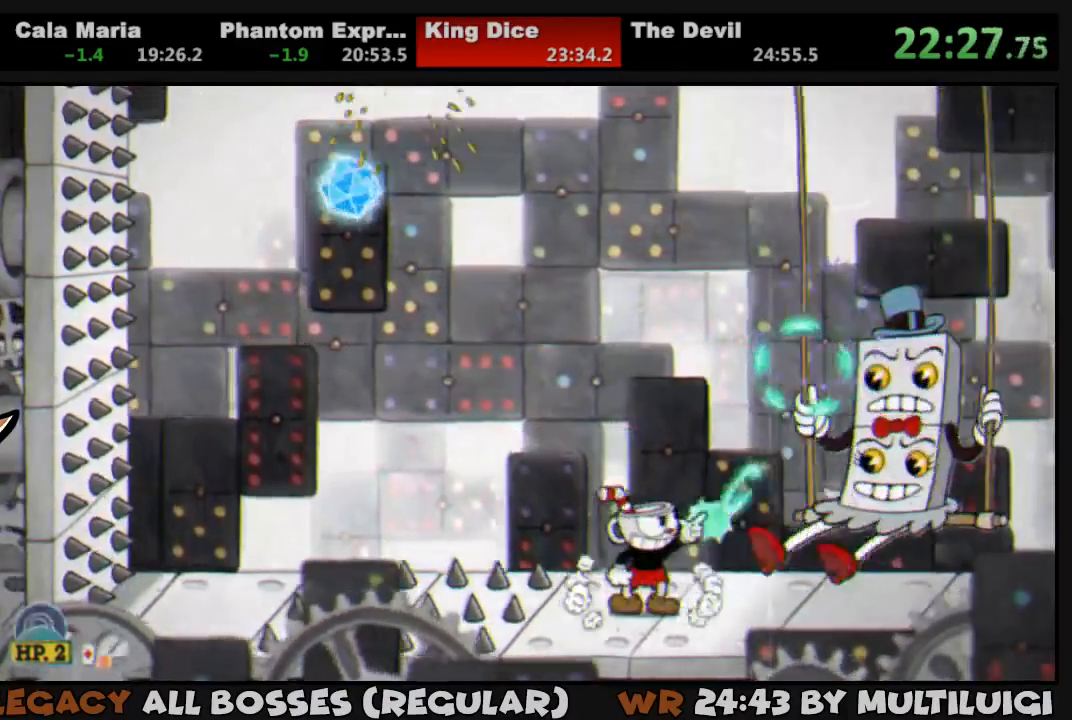
{"buttons": ["L1", "DPAD_UP", "DPAD_RIGHT"], "events": [[50, "SQUARE", "down"], [117, "R1", "up"], [117, "SQUARE", "up"], [150, "SQUARE", "down"], [217, "SQUARE", "up"], [317, "R1", "down"], [317, "SQUARE", "down"], [383, "SQUARE", "up"], [417, "SQUARE", "down"], [450, "R1", "up"], [483, "SQUARE", "up"]]}
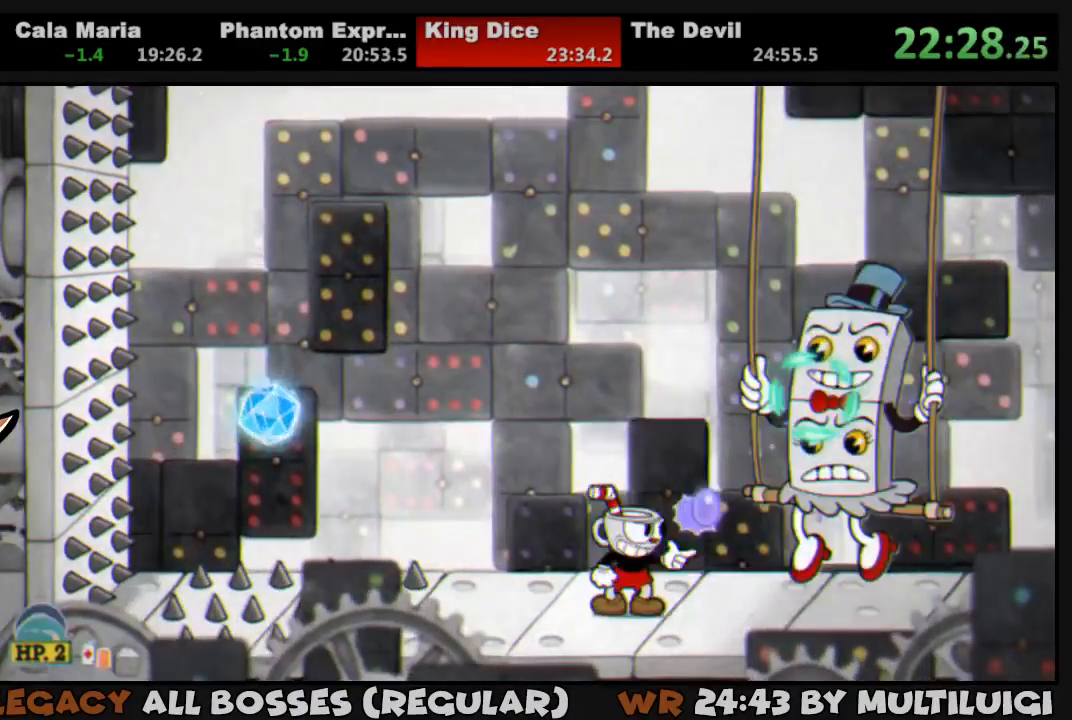
{"buttons": ["L1"], "events": [[17, "SQUARE", "down"], [83, "SQUARE", "up"], [150, "R1", "down"], [150, "SQUARE", "down"], [217, "R1", "up"], [217, "SQUARE", "up"], [250, "SQUARE", "down"], [350, "CROSS", "down"], [450, "DPAD_RIGHT", "up"], [450, "DPAD_UP", "up"], [483, "CROSS", "up"], [483, "SQUARE", "up"]]}
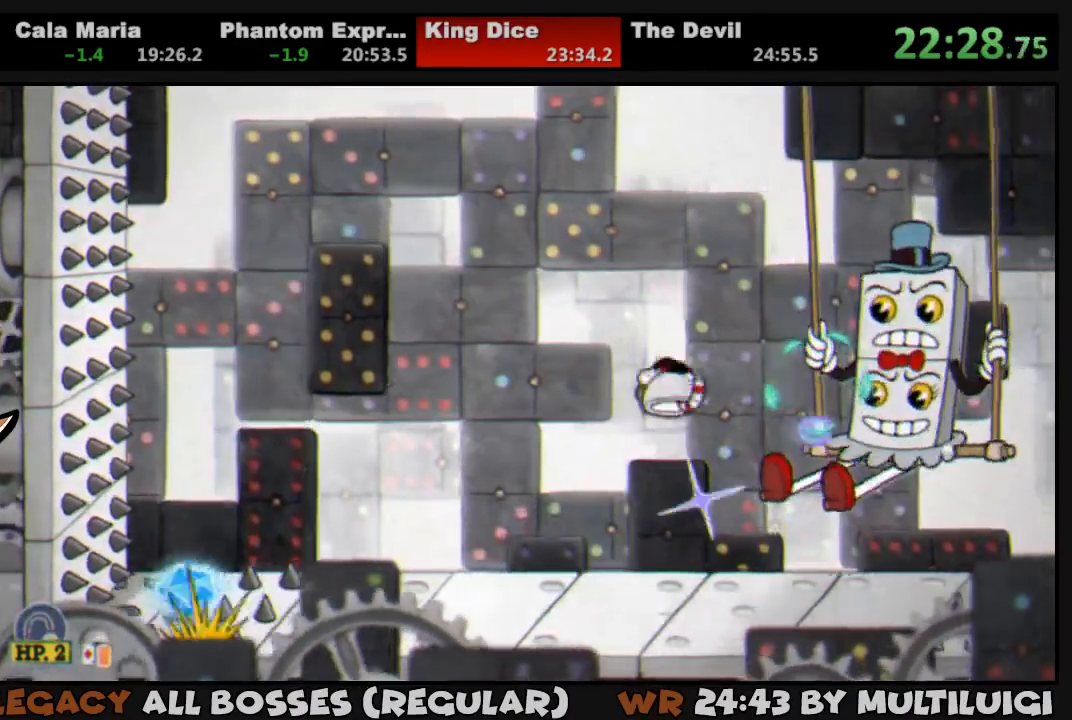
{"buttons": ["L1"], "events": [[33, "SQUARE", "down"], [167, "L2", "down"], [200, "SQUARE", "up"], [267, "SQUARE", "down"], [300, "L2", "up"], [333, "SQUARE", "up"], [400, "SQUARE", "down"], [467, "SQUARE", "up"]]}
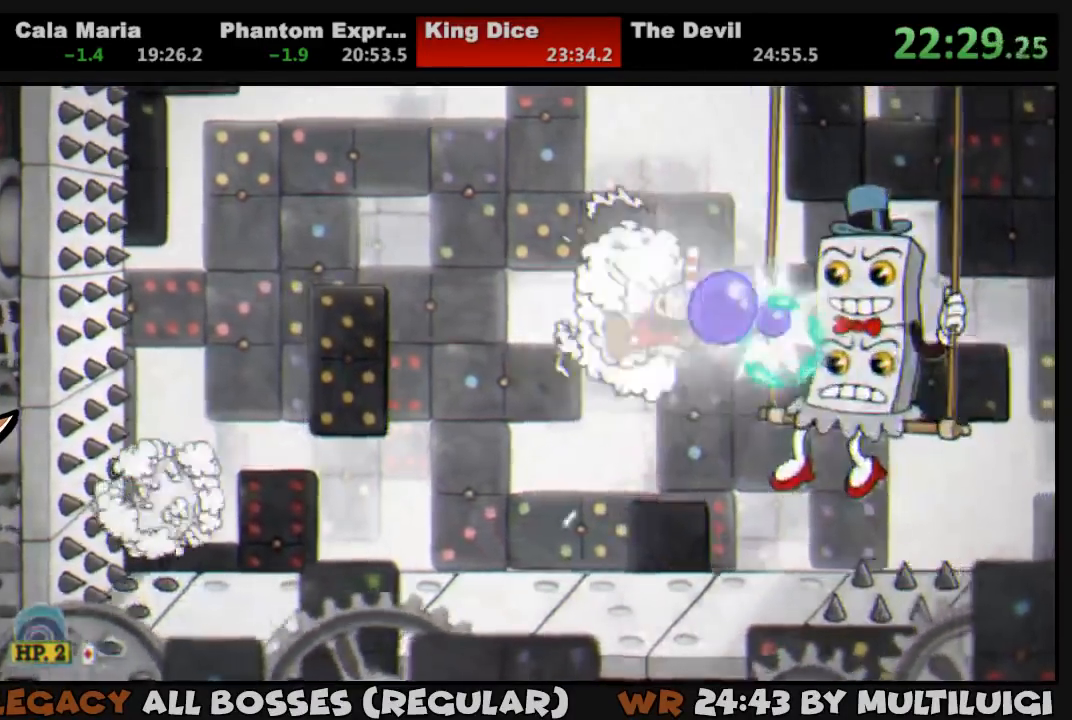
{"buttons": ["SQUARE", "L1"], "events": [[33, "SQUARE", "down"], [100, "SQUARE", "up"], [133, "SQUARE", "down"], [233, "SQUARE", "up"], [267, "SQUARE", "down"], [333, "SQUARE", "up"], [400, "SQUARE", "down"], [467, "SQUARE", "up"], [500, "SQUARE", "down"]]}
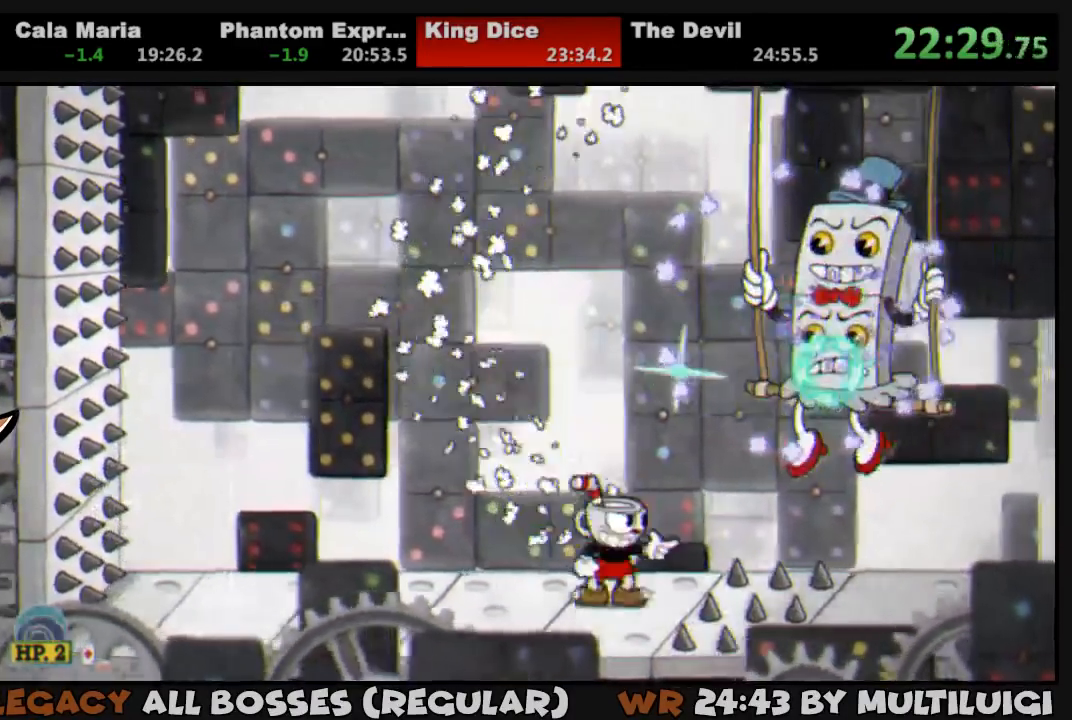
{"buttons": ["SQUARE", "L1"], "events": [[67, "CROSS", "down"], [233, "DPAD_RIGHT", "down"], [267, "DPAD_UP", "down"], [300, "CROSS", "up"], [300, "DPAD_UP", "up"], [300, "SQUARE", "up"], [367, "SQUARE", "down"], [433, "DPAD_UP", "down"], [433, "SQUARE", "up"], [467, "SQUARE", "down"], [500, "DPAD_RIGHT", "up"], [500, "DPAD_UP", "up"]]}
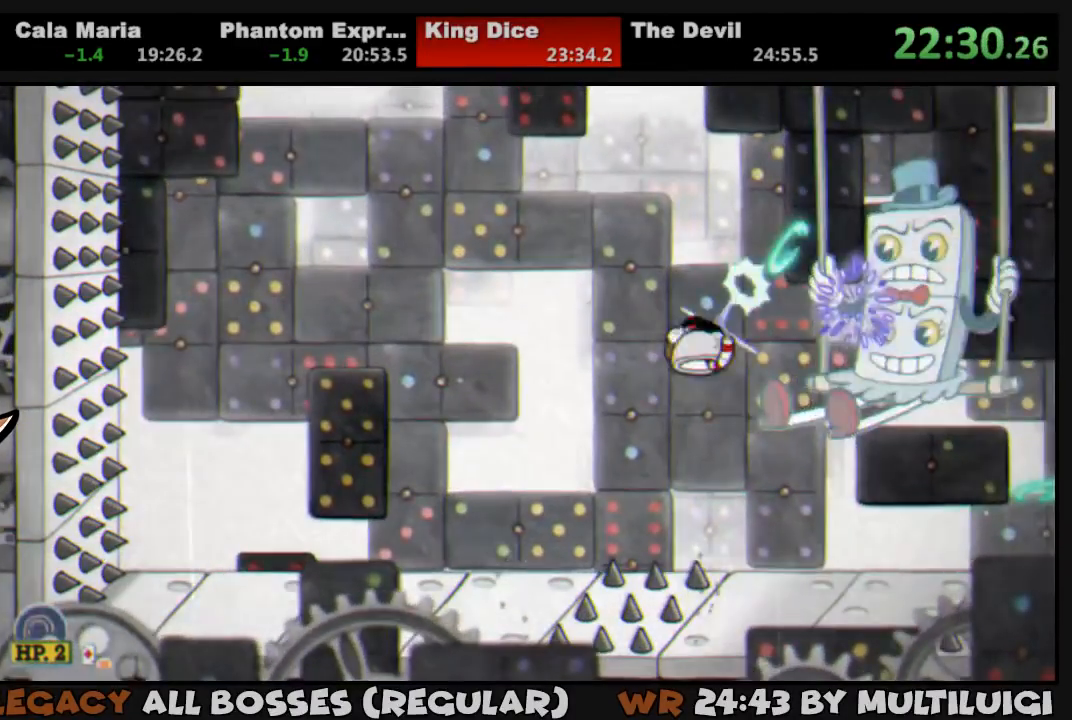
{"buttons": ["SQUARE", "L1", "R1", "DPAD_UP", "DPAD_RIGHT"], "events": [[33, "SQUARE", "up"], [100, "SQUARE", "down"], [117, "DPAD_RIGHT", "down"], [117, "DPAD_UP", "down"], [167, "SQUARE", "up"], [183, "R1", "down"], [183, "SQUARE", "down"], [250, "SQUARE", "up"], [317, "SQUARE", "down"], [383, "R1", "up"], [383, "SQUARE", "up"], [450, "R1", "down"], [450, "SQUARE", "down"]]}
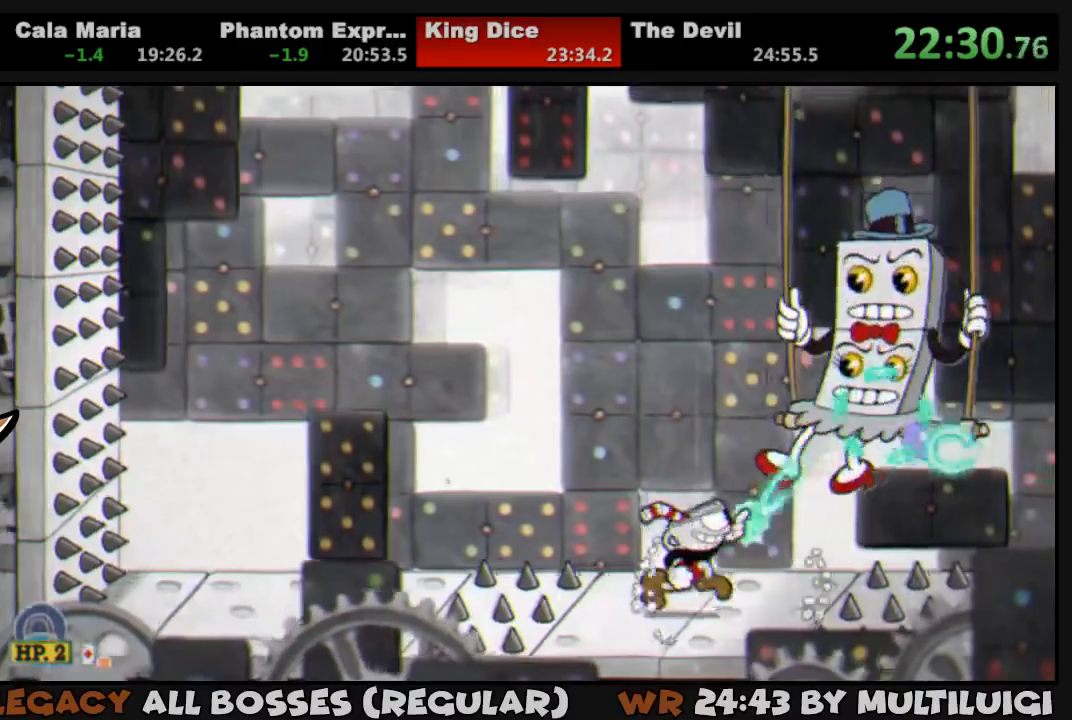
{"buttons": ["SQUARE", "L1", "R1", "DPAD_UP", "DPAD_RIGHT"], "events": [[17, "SQUARE", "up"], [50, "SQUARE", "down"], [150, "SQUARE", "up"], [183, "SQUARE", "down"], [283, "SQUARE", "up"], [317, "SQUARE", "down"], [383, "SQUARE", "up"], [450, "SQUARE", "down"]]}
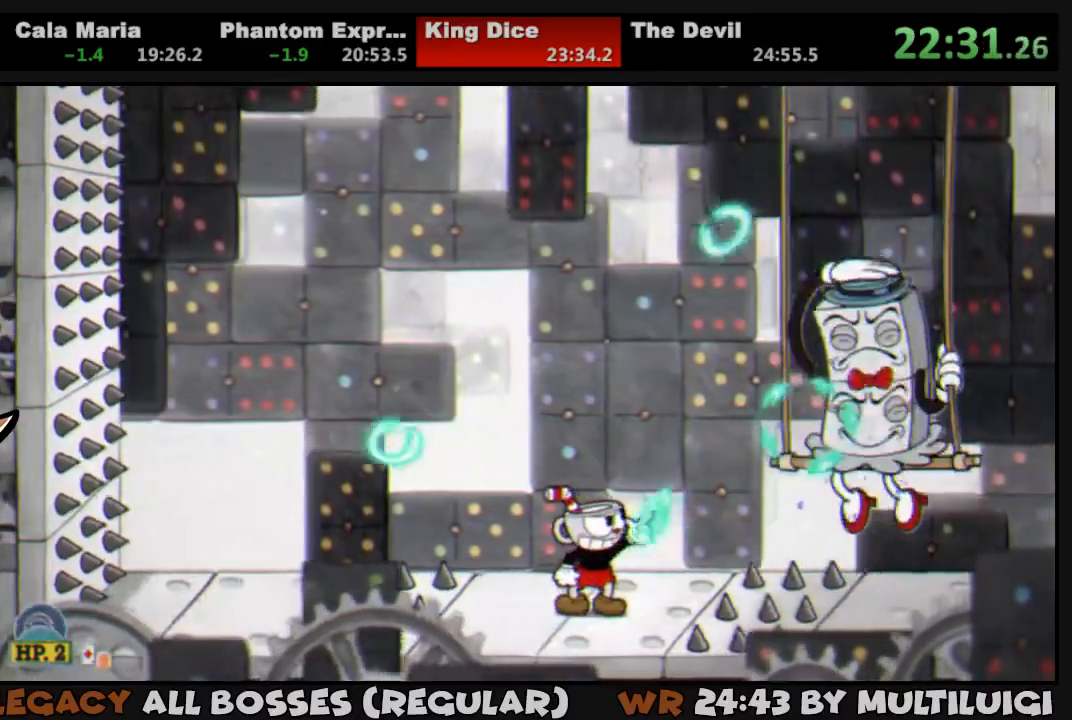
{"buttons": ["L1", "DPAD_RIGHT"], "events": [[17, "SQUARE", "up"], [50, "SQUARE", "down"], [117, "R1", "up"], [117, "SQUARE", "up"], [183, "SQUARE", "down"], [217, "CROSS", "down"], [217, "DPAD_UP", "up"], [250, "DPAD_RIGHT", "up"], [317, "DPAD_RIGHT", "down"], [333, "CROSS", "up"], [333, "SQUARE", "up"], [383, "DPAD_RIGHT", "up"], [417, "SQUARE", "down"], [450, "DPAD_RIGHT", "down"], [450, "SQUARE", "up"]]}
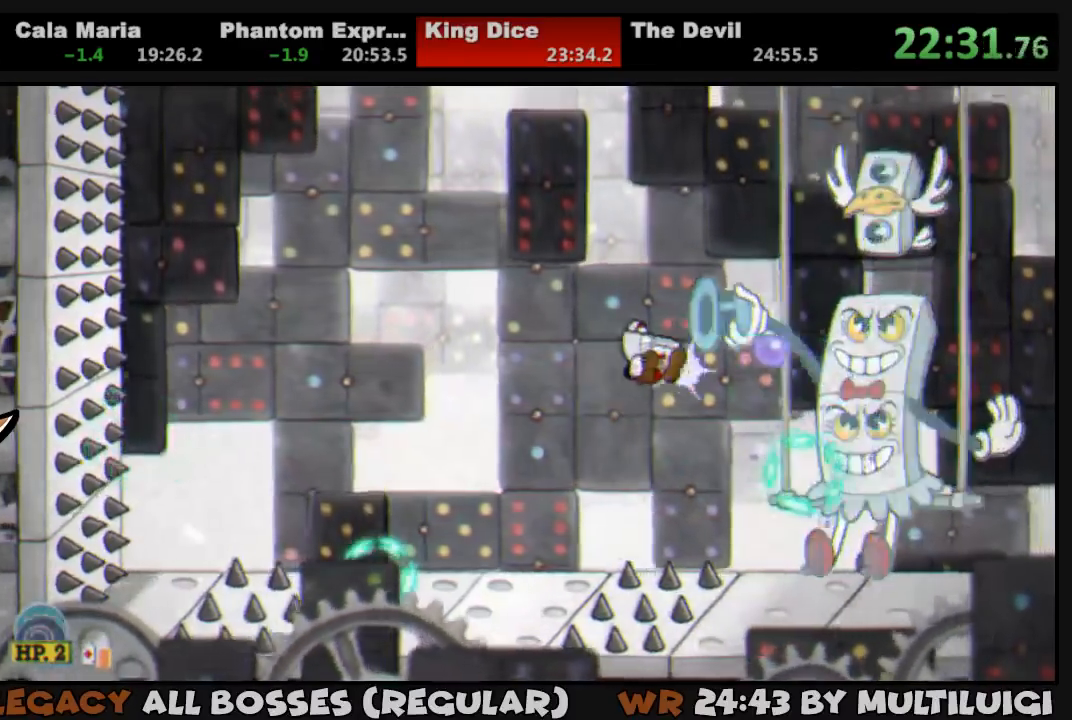
{"buttons": ["SQUARE", "L1", "DPAD_RIGHT"], "events": [[17, "SQUARE", "down"], [83, "SQUARE", "up"], [150, "DPAD_RIGHT", "up"], [150, "SQUARE", "down"], [183, "DPAD_RIGHT", "down"], [217, "DPAD_RIGHT", "up"], [217, "SQUARE", "up"], [250, "SQUARE", "down"], [283, "DPAD_RIGHT", "down"], [283, "DPAD_UP", "down"], [300, "SQUARE", "up"], [367, "SQUARE", "down"], [400, "DPAD_UP", "up"], [433, "SQUARE", "up"], [467, "DPAD_UP", "down"], [500, "DPAD_UP", "up"], [500, "SQUARE", "down"]]}
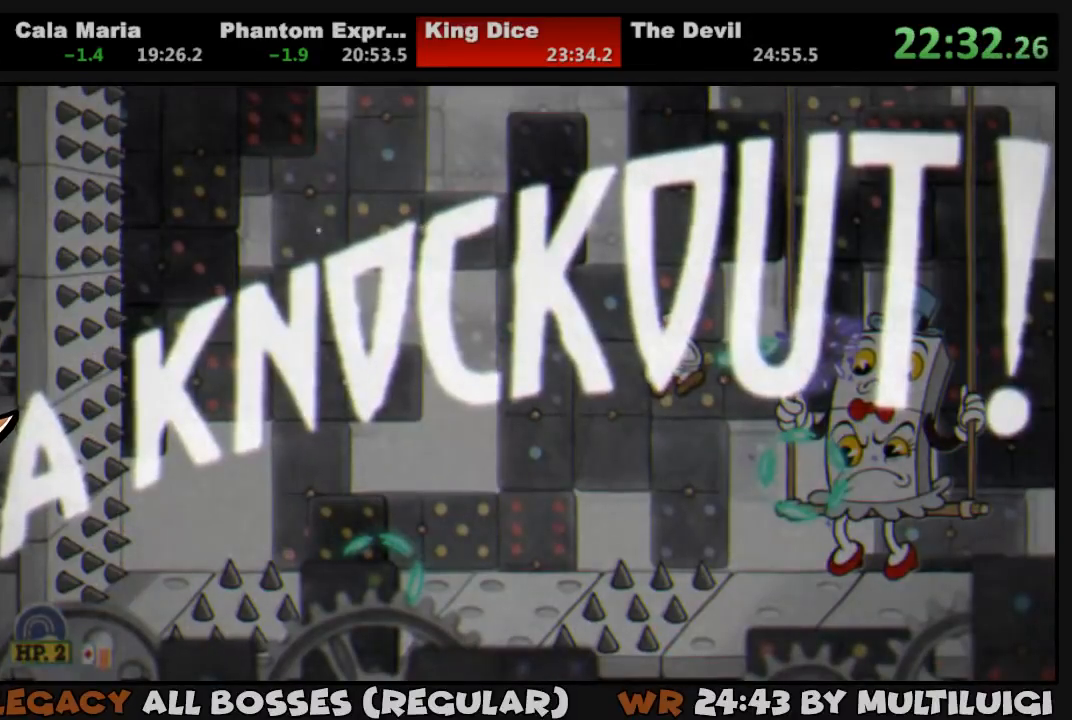
{"buttons": [], "events": [[67, "SQUARE", "up"], [200, "L1", "up"], [400, "DPAD_RIGHT", "up"]]}
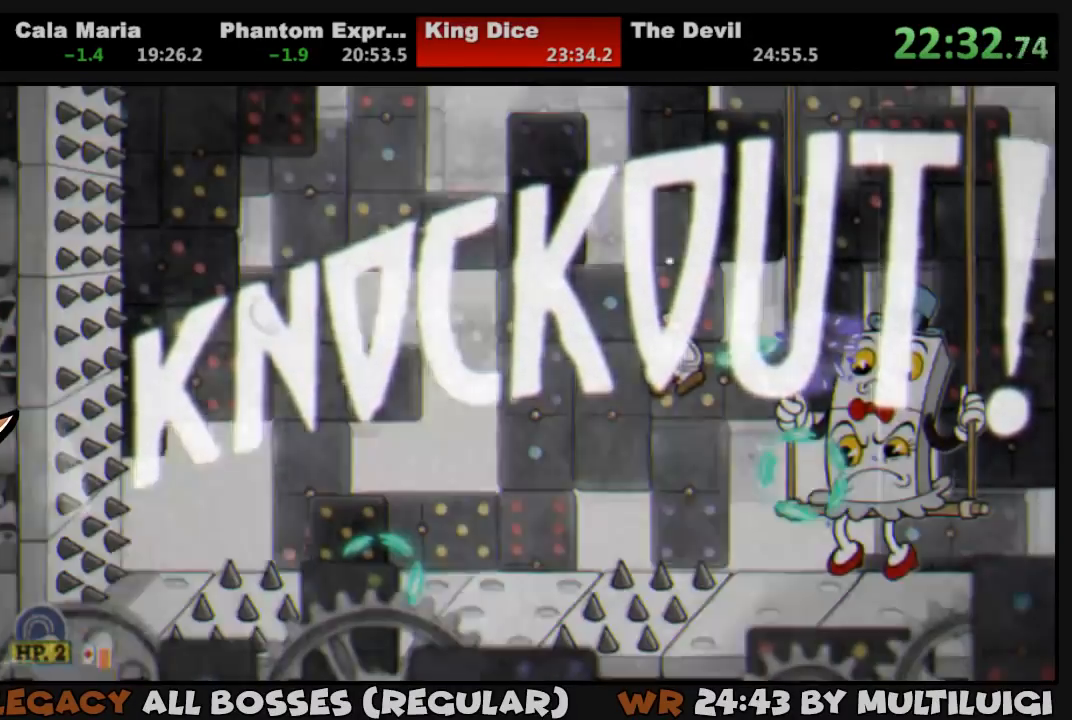
{"buttons": [], "events": []}
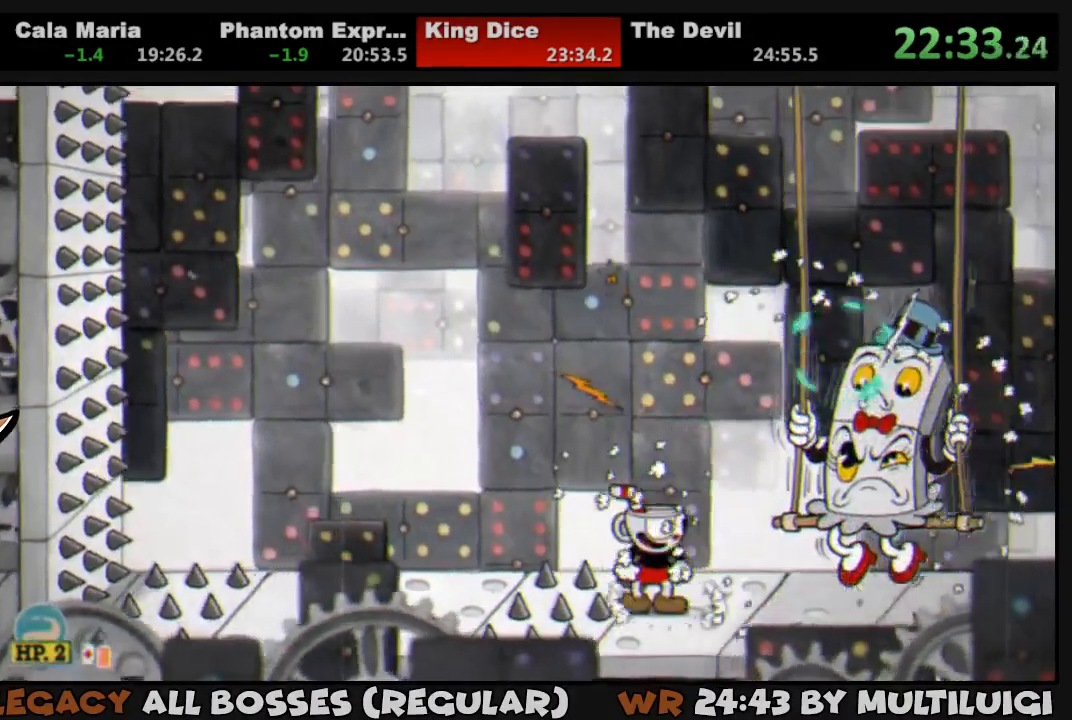
{"buttons": [], "events": []}